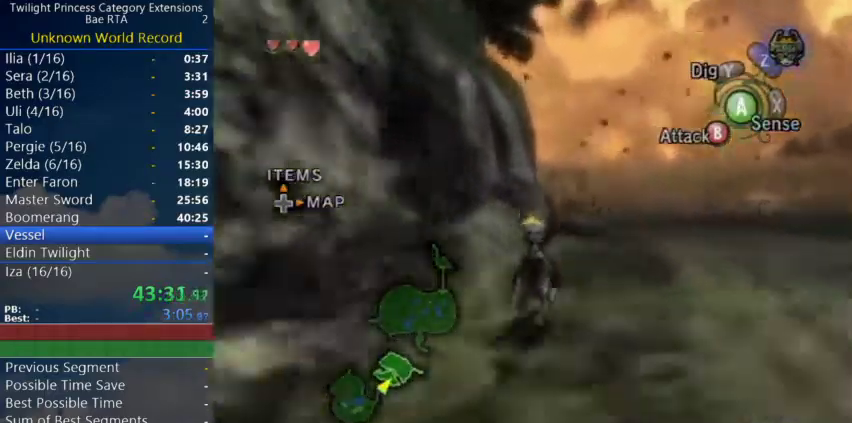
Gameplay with a controller (Nintendo layout); each line is a JSON object with the inputs held at the frame after it. "events" lists button and stick changes between this image and that frame as [ms after this image, input, new state], when the widget could be followed in between. Not read: R3.
{"buttons": ["A"], "left_stick": "up", "right_stick": "center", "events": [[67, "A", "up"], [133, "A", "down"], [233, "A", "up"], [300, "A", "down"]]}
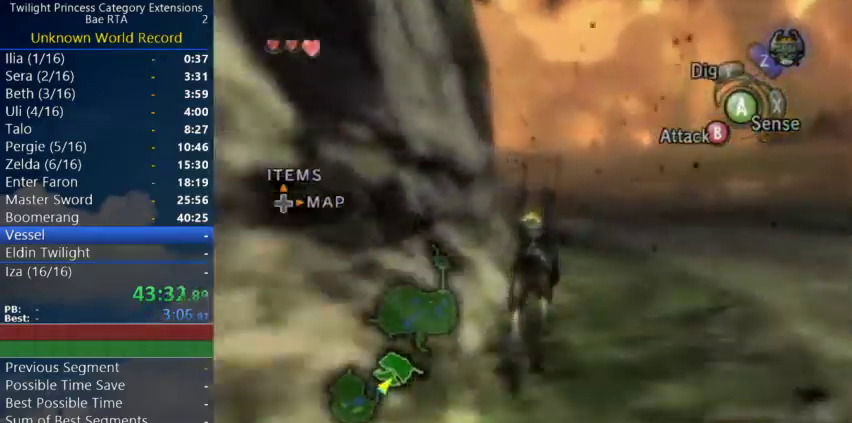
{"buttons": ["A"], "left_stick": "up", "right_stick": "center"}
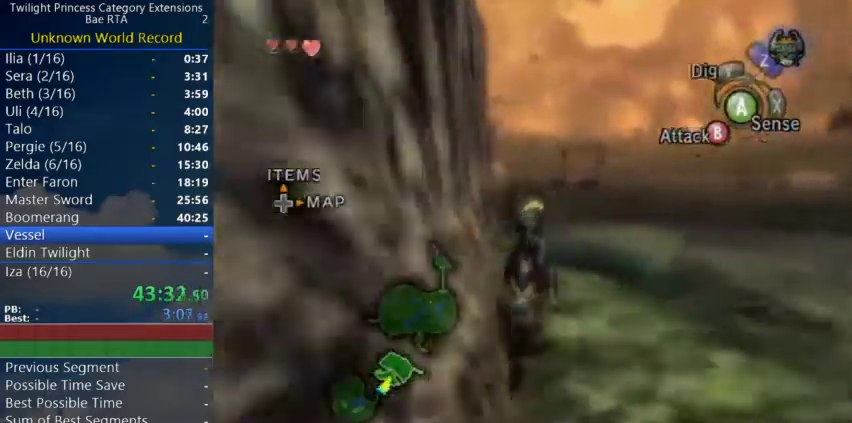
{"buttons": ["A"], "left_stick": "up", "right_stick": "center"}
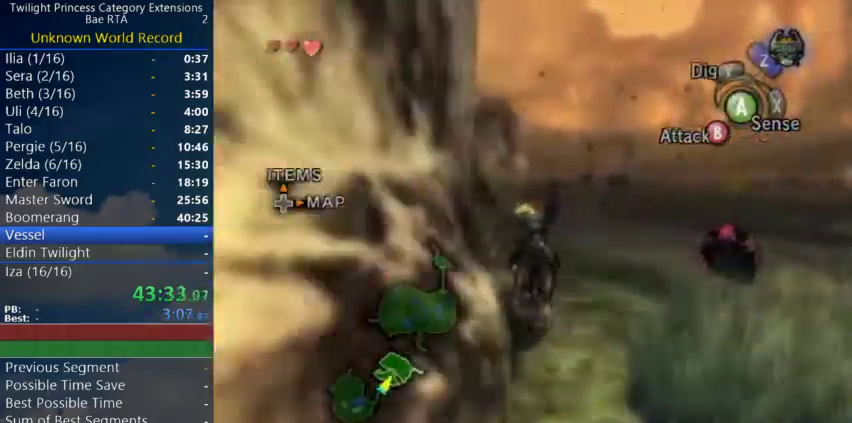
{"buttons": [], "left_stick": "up", "right_stick": "center"}
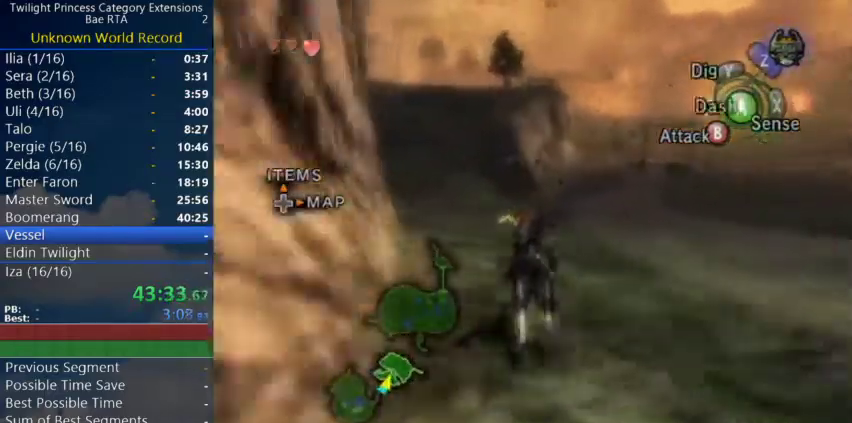
{"buttons": ["A"], "left_stick": "up", "right_stick": "center", "events": [[67, "A", "down"], [133, "A", "up"], [233, "A", "down"], [300, "A", "up"], [500, "A", "down"]]}
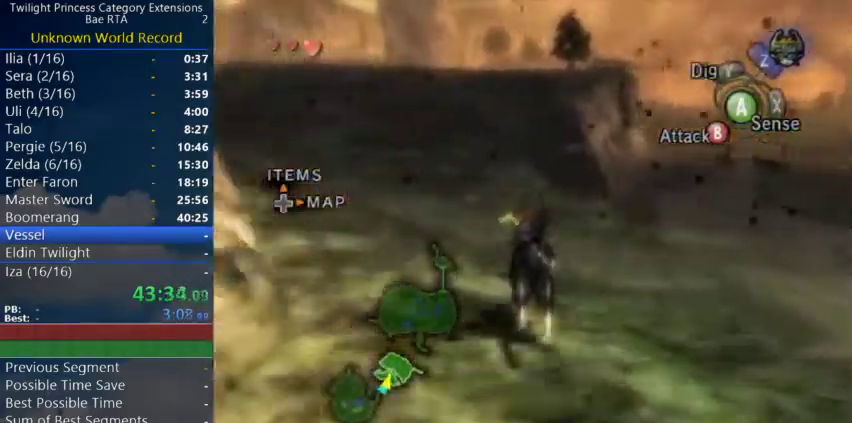
{"buttons": [], "left_stick": "up-right", "right_stick": "center"}
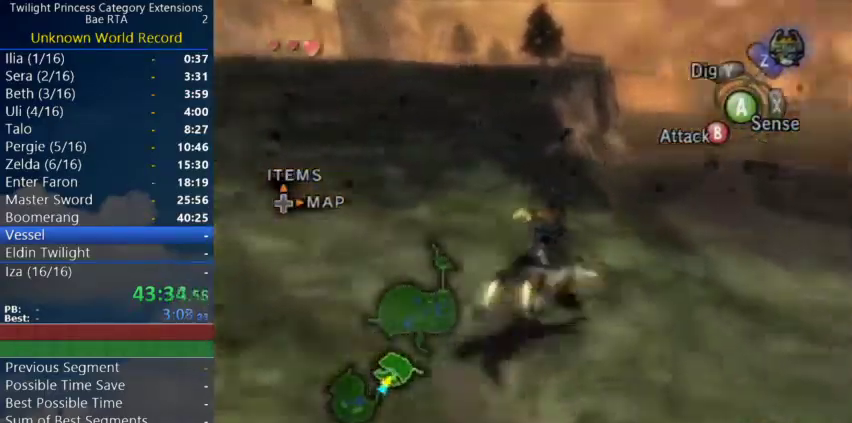
{"buttons": [], "left_stick": "up-left", "right_stick": "center"}
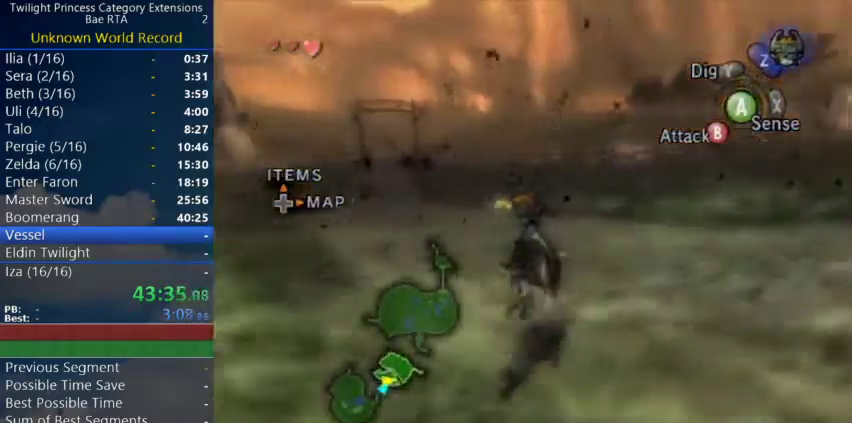
{"buttons": ["A"], "left_stick": "up", "right_stick": "center"}
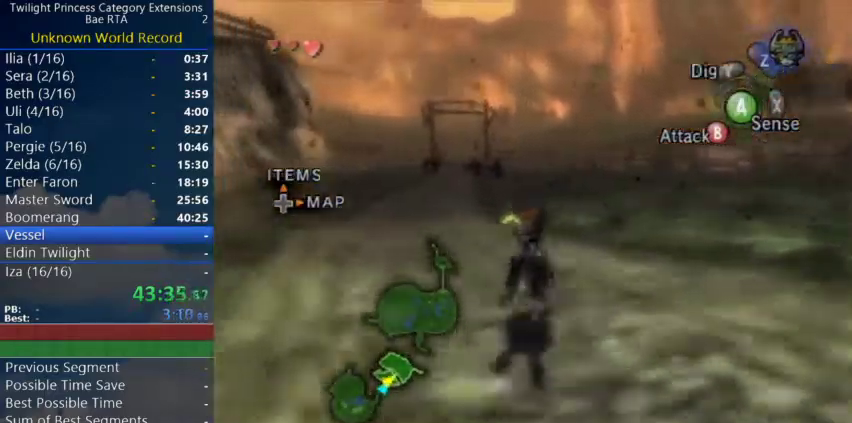
{"buttons": ["A"], "left_stick": "up", "right_stick": "center"}
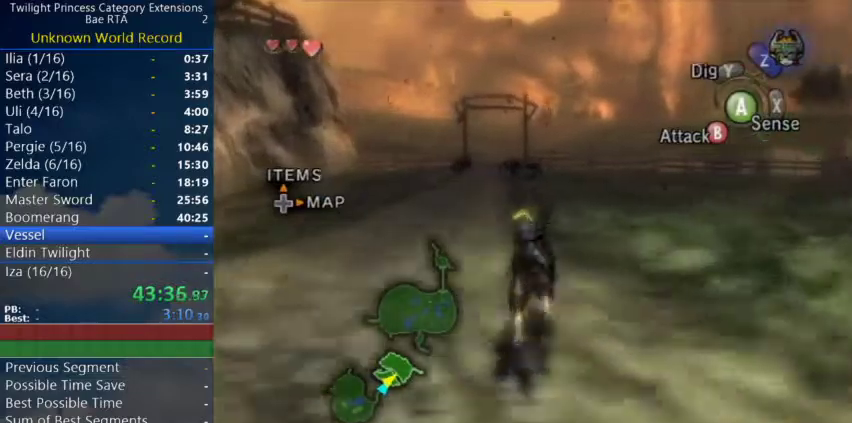
{"buttons": [], "left_stick": "up", "right_stick": "center", "events": [[200, "A", "up"], [267, "A", "down"], [367, "A", "up"], [433, "A", "down"], [500, "A", "up"]]}
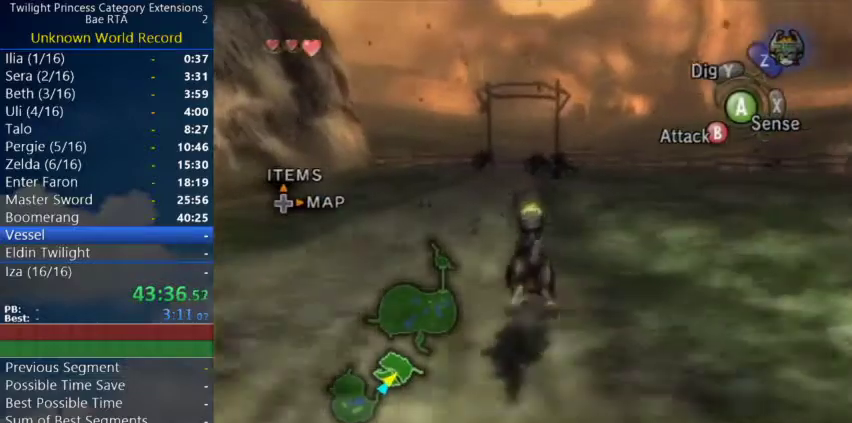
{"buttons": [], "left_stick": "up", "right_stick": "center"}
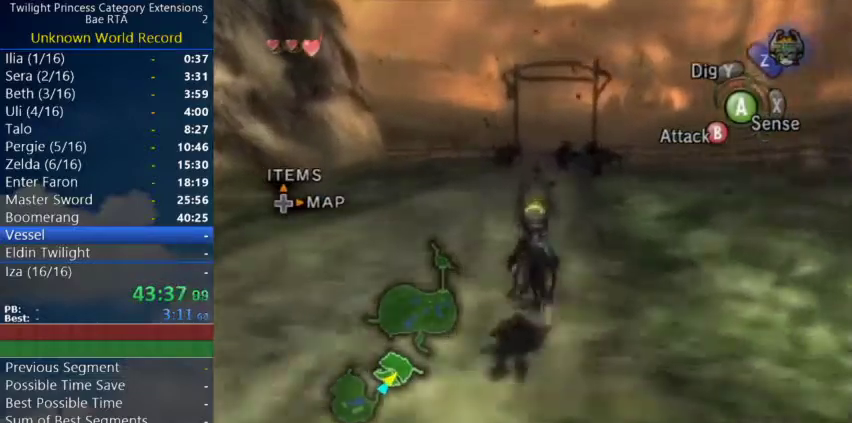
{"buttons": ["A"], "left_stick": "up", "right_stick": "center"}
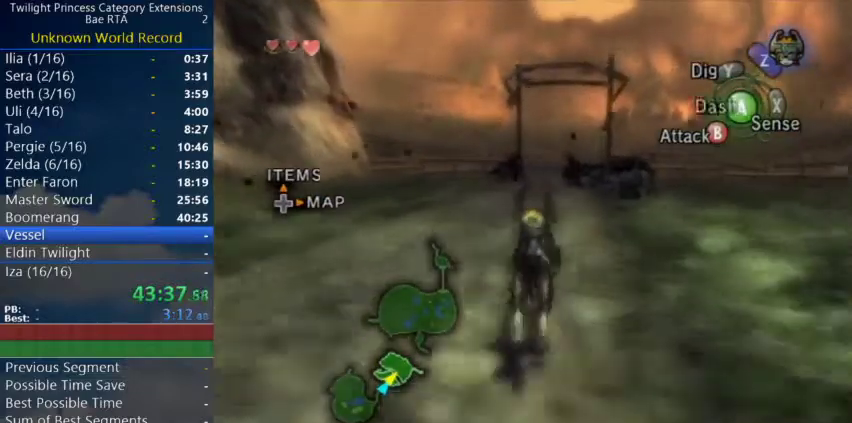
{"buttons": [], "left_stick": "up", "right_stick": "center", "events": [[33, "A", "up"], [100, "A", "down"], [167, "A", "up"], [233, "A", "down"], [333, "A", "up"], [400, "A", "down"], [467, "A", "up"]]}
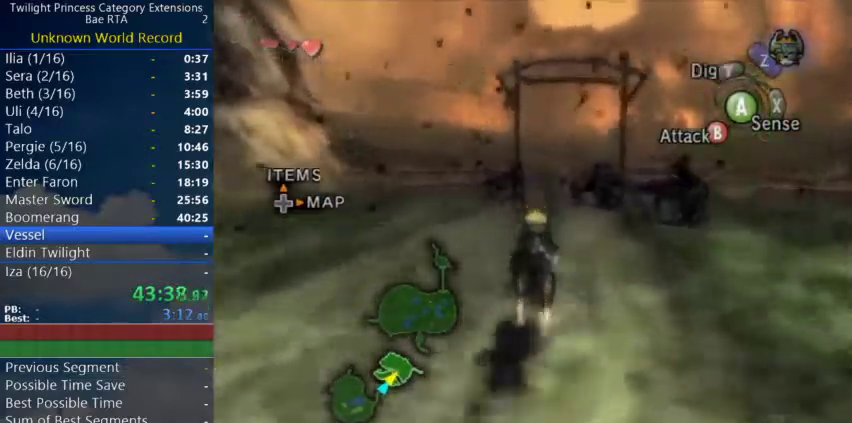
{"buttons": [], "left_stick": "up-right", "right_stick": "center"}
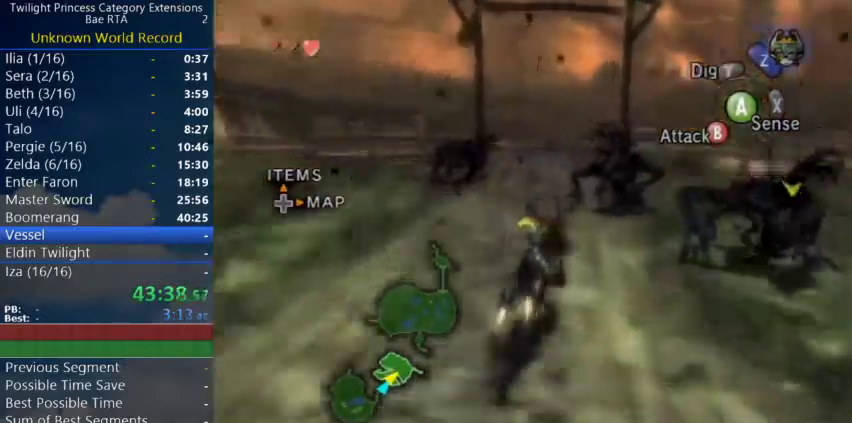
{"buttons": [], "left_stick": "up-left", "right_stick": "center"}